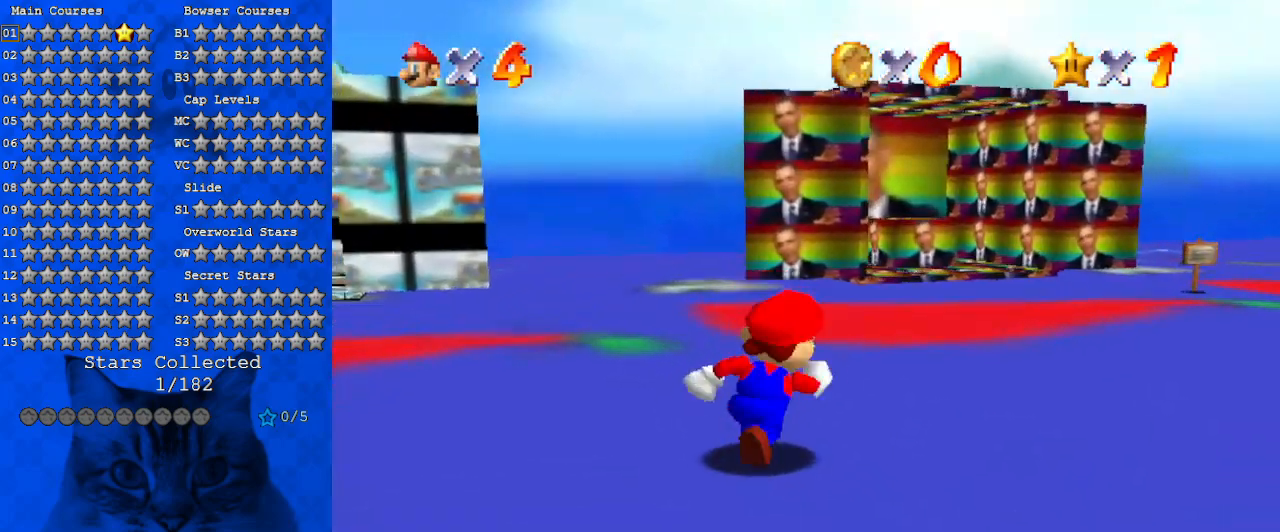
Gameplay with keyboard; each line is a JSON object with the keys held at the frame after it. "events" lists presses ("down") and releases ("up") of "a", "c", "ctrl", "d", "down", "left", "return", "right", "s", "shift", "up", "w", "x" and "y" between this image and that frame as [ms after this image, input, new state], when the widget could be followed in between. No other keys are recorded. Mouse input is not recorded.
{"keys": ["d", "up"], "events": [[34, "c", "up"], [34, "s", "up"], [467, "right", "up"], [500, "d", "down"]]}
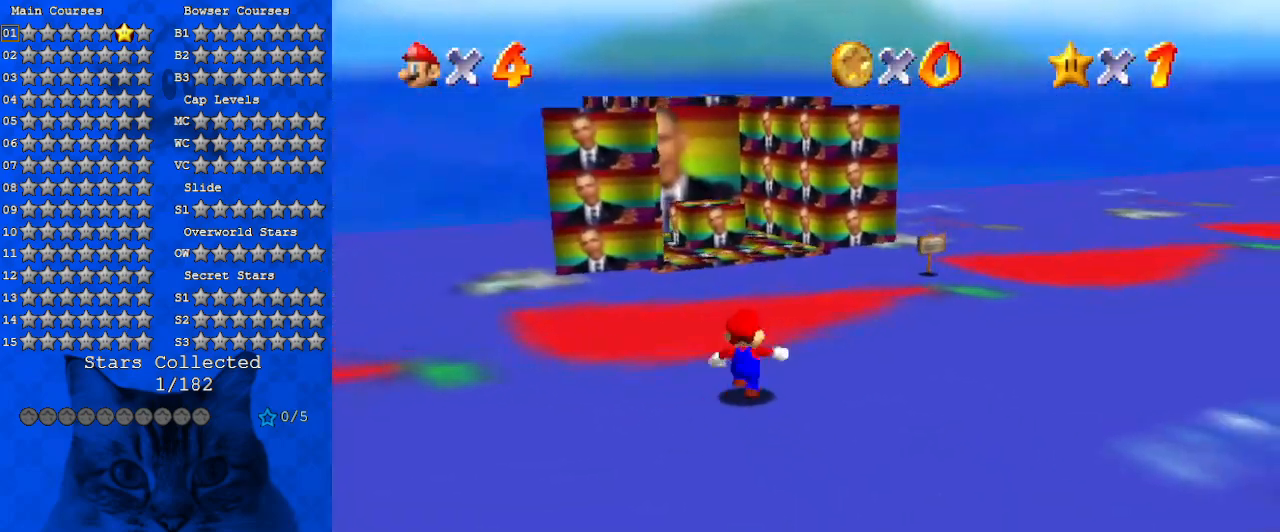
{"keys": ["up"], "events": [[100, "w", "down"], [200, "d", "up"], [234, "w", "up"], [267, "right", "down"], [434, "right", "up"]]}
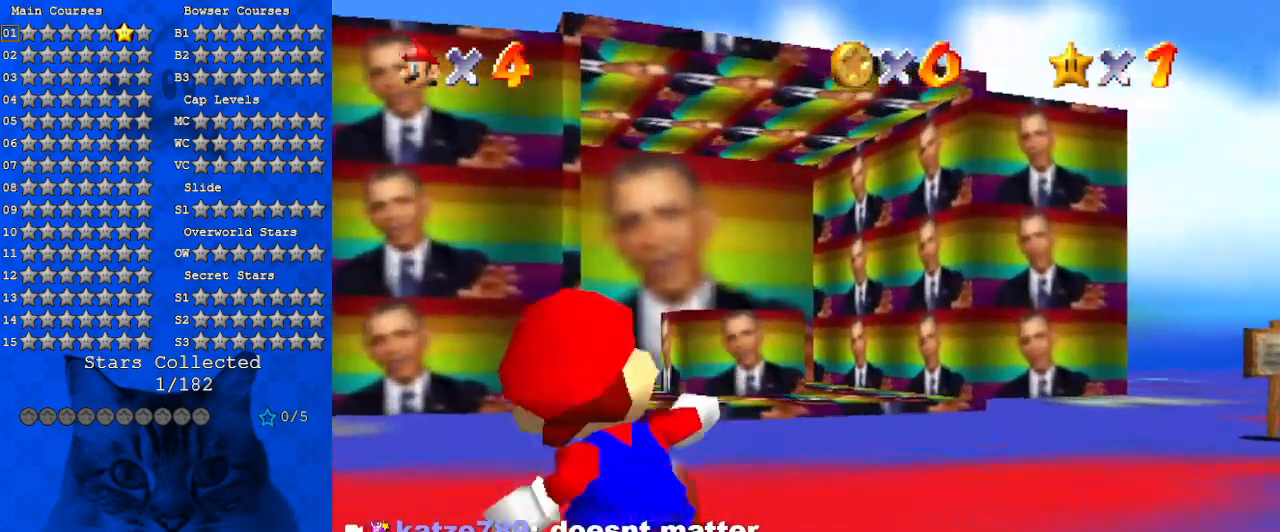
{"keys": ["right"], "events": [[34, "up", "up"], [67, "d", "down"], [100, "s", "down"], [300, "s", "up"], [334, "d", "up"], [467, "right", "down"]]}
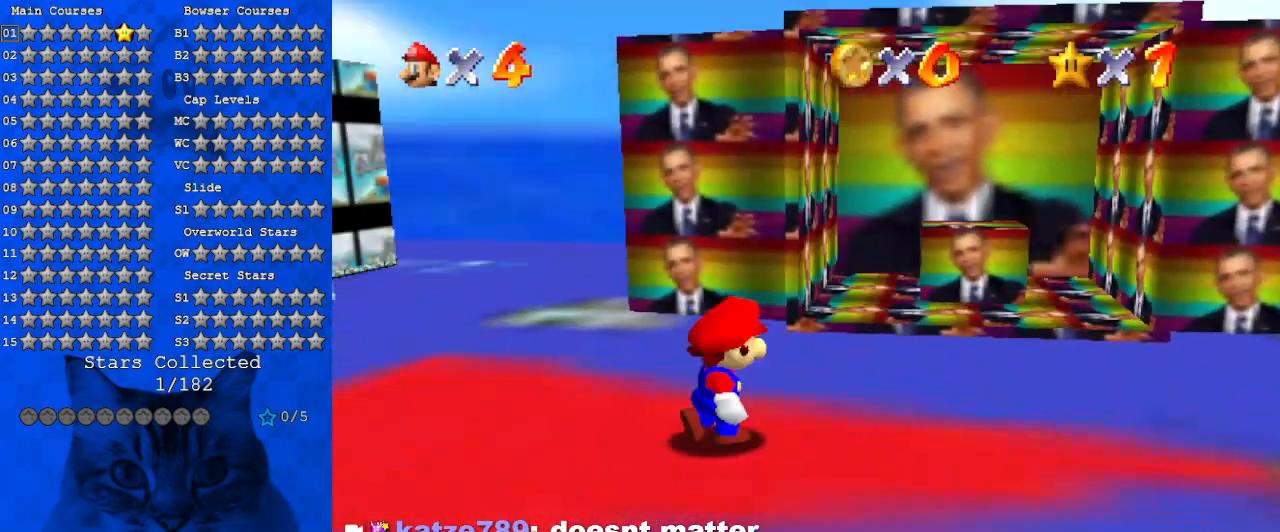
{"keys": ["right"], "events": []}
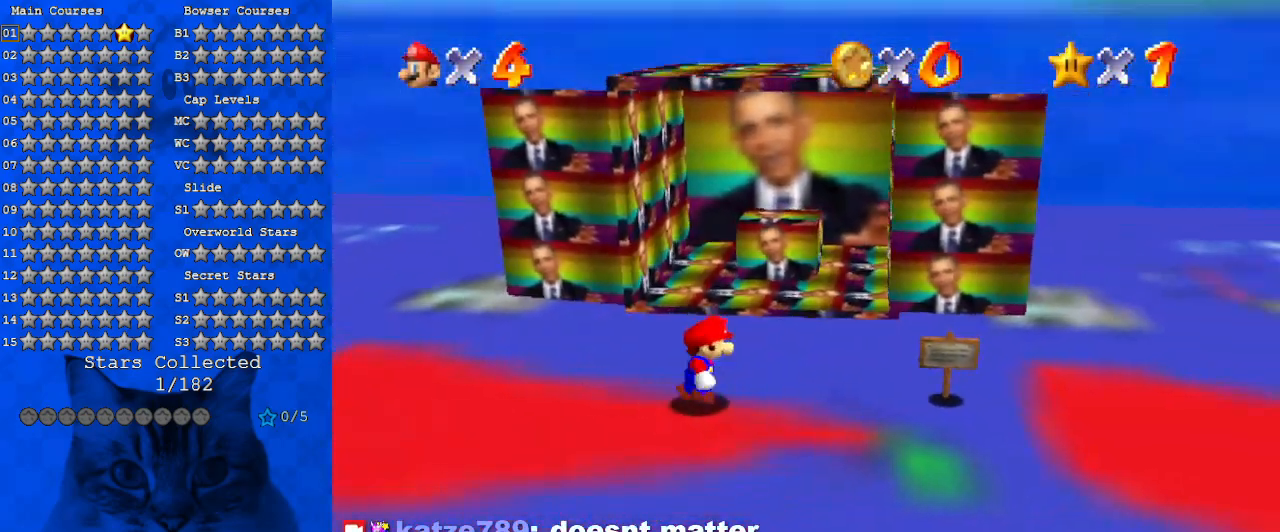
{"keys": [], "events": [[34, "down", "down"], [167, "down", "up"], [334, "down", "down"], [367, "down", "up"], [467, "right", "up"]]}
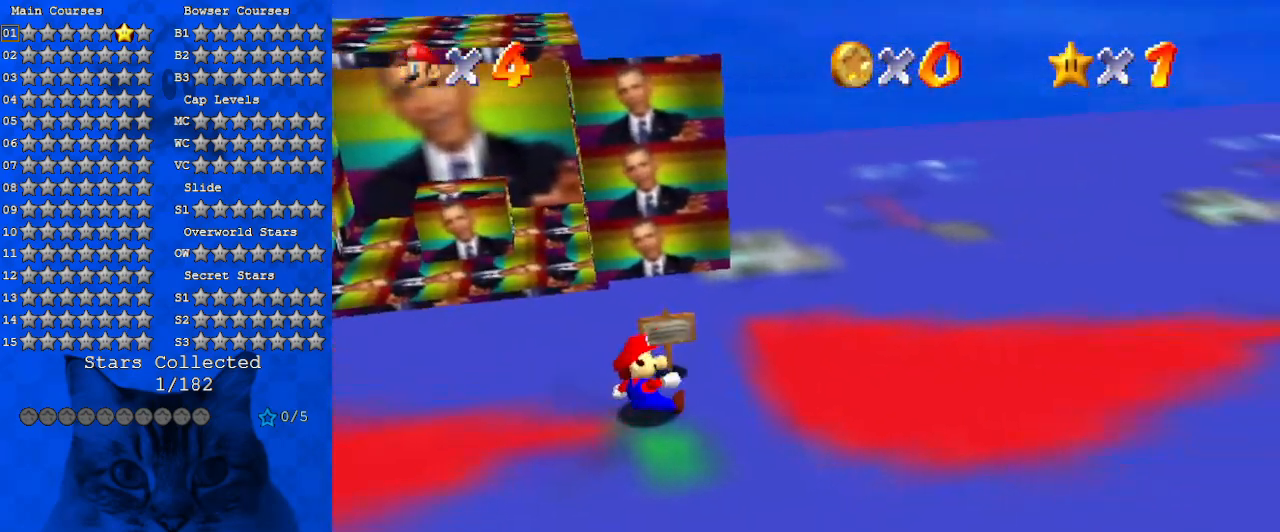
{"keys": [], "events": [[134, "up", "down"], [367, "up", "up"]]}
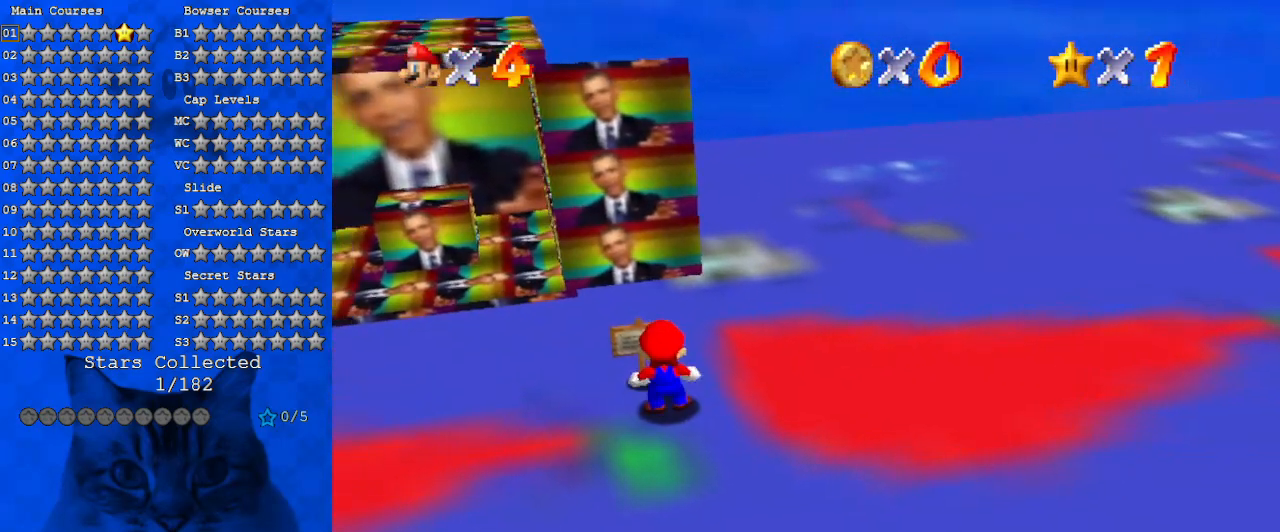
{"keys": [], "events": [[100, "ctrl", "down"], [300, "ctrl", "up"]]}
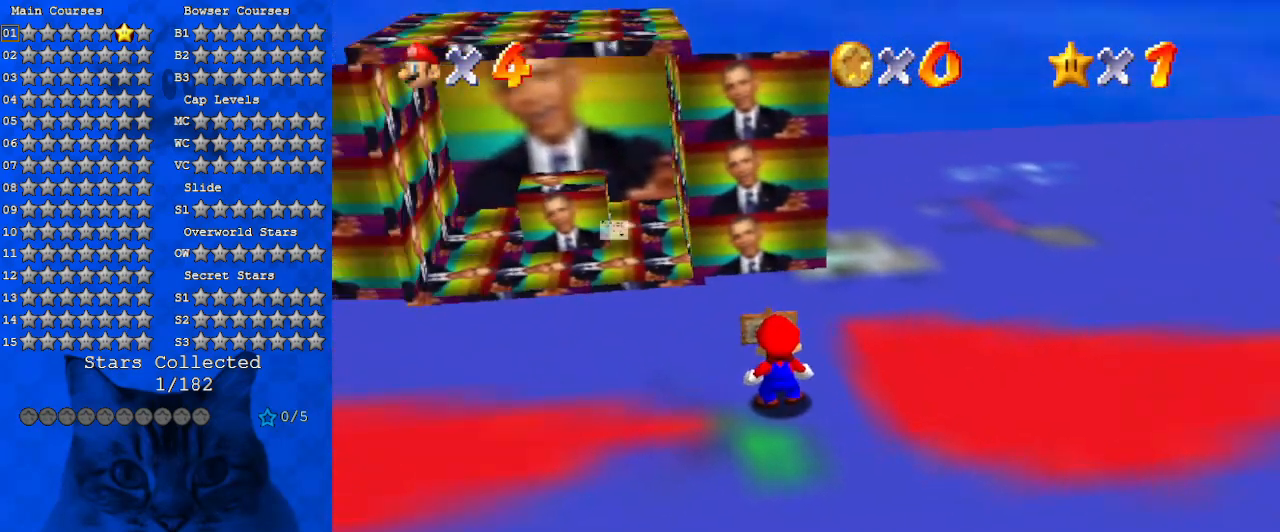
{"keys": [], "events": []}
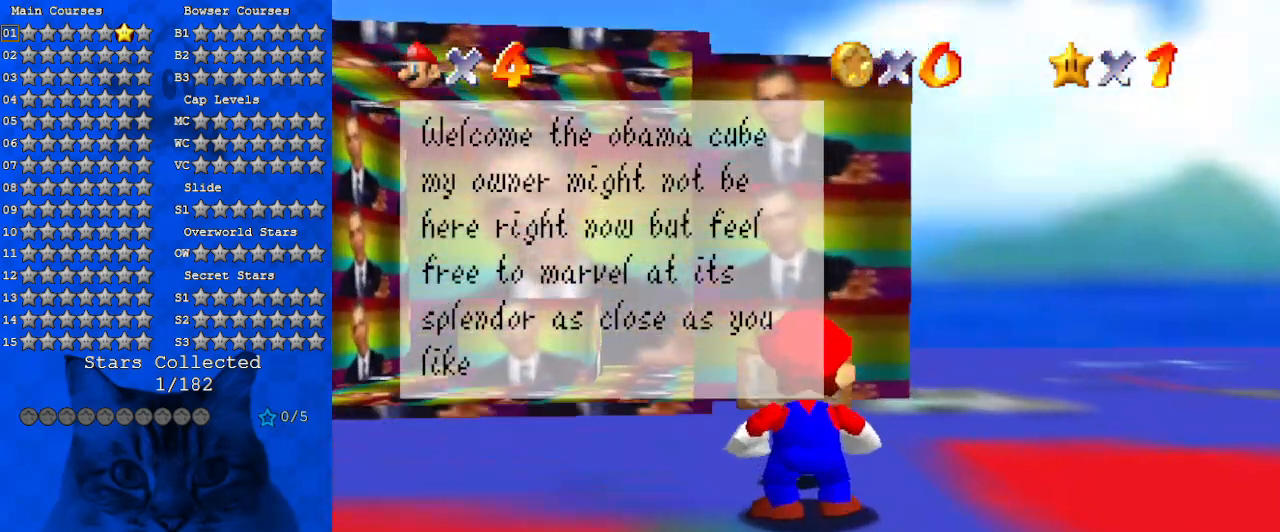
{"keys": [], "events": []}
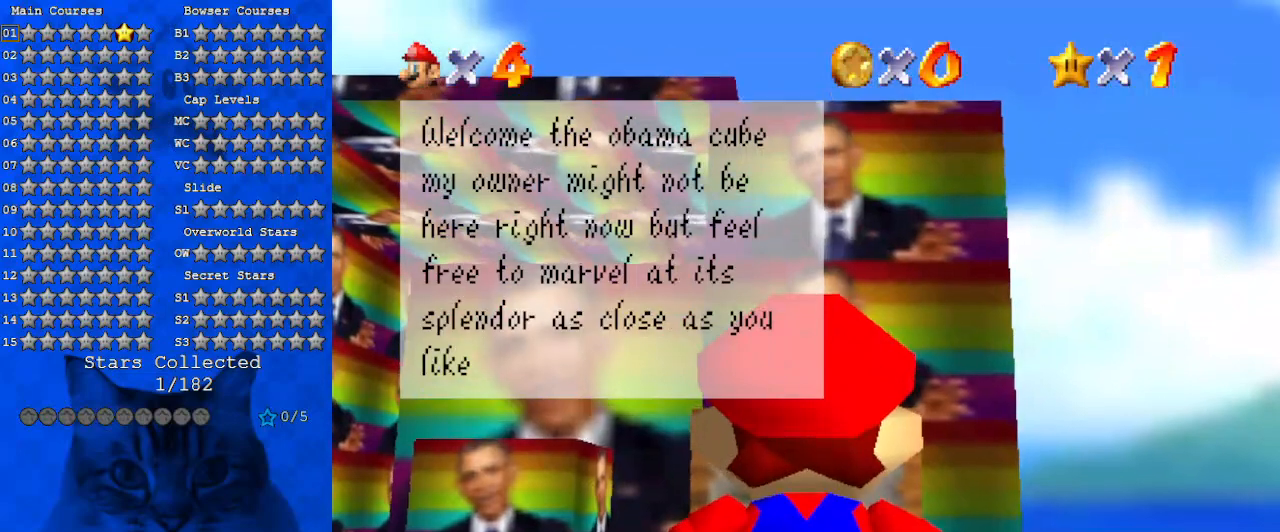
{"keys": [], "events": []}
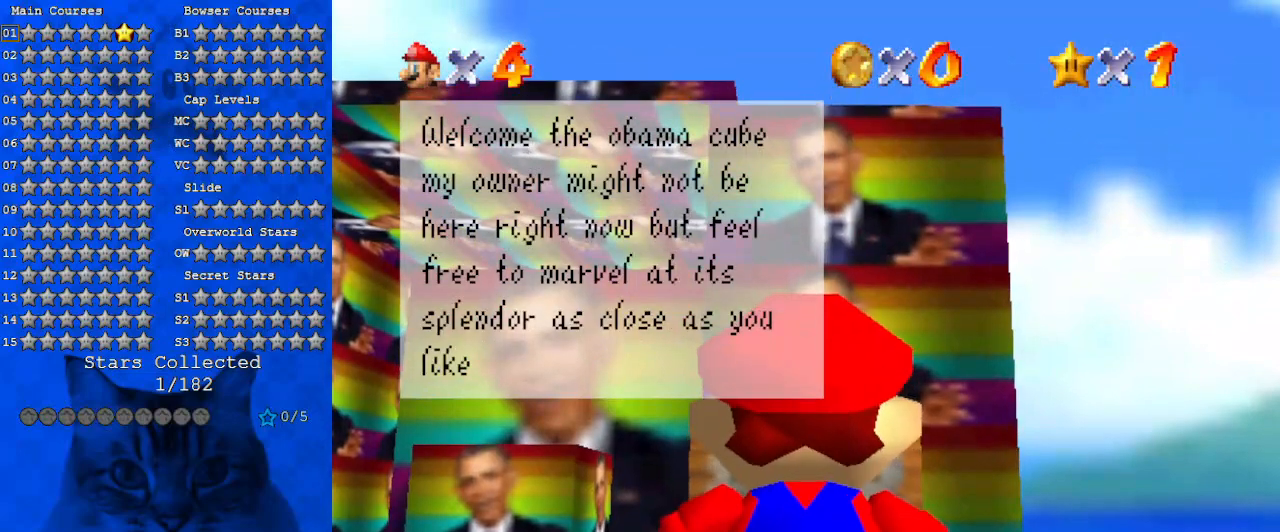
{"keys": ["shift"], "events": [[300, "shift", "down"]]}
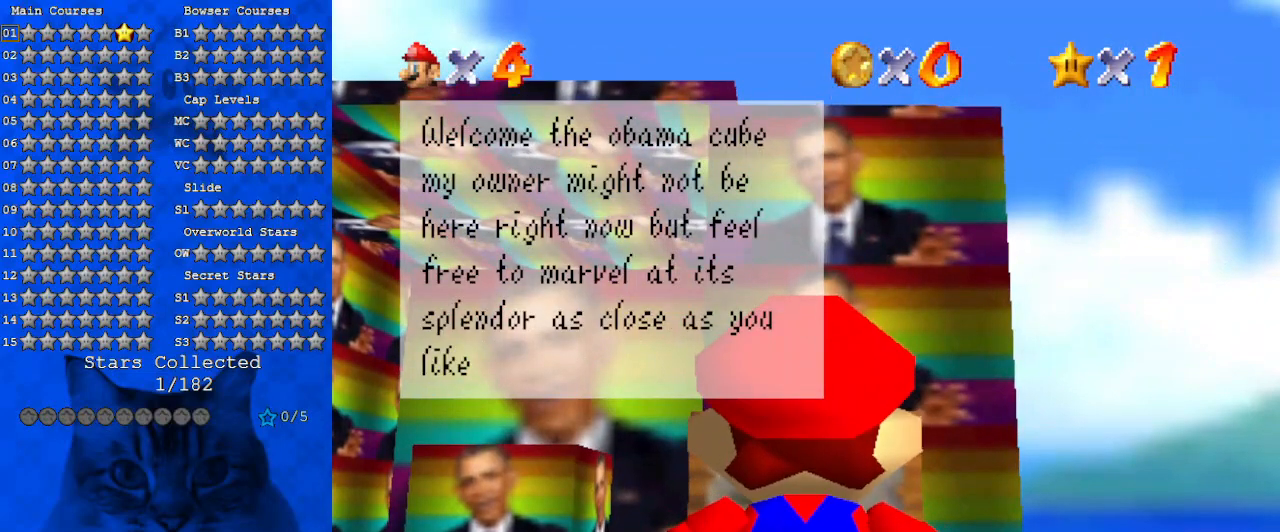
{"keys": [], "events": [[467, "shift", "up"]]}
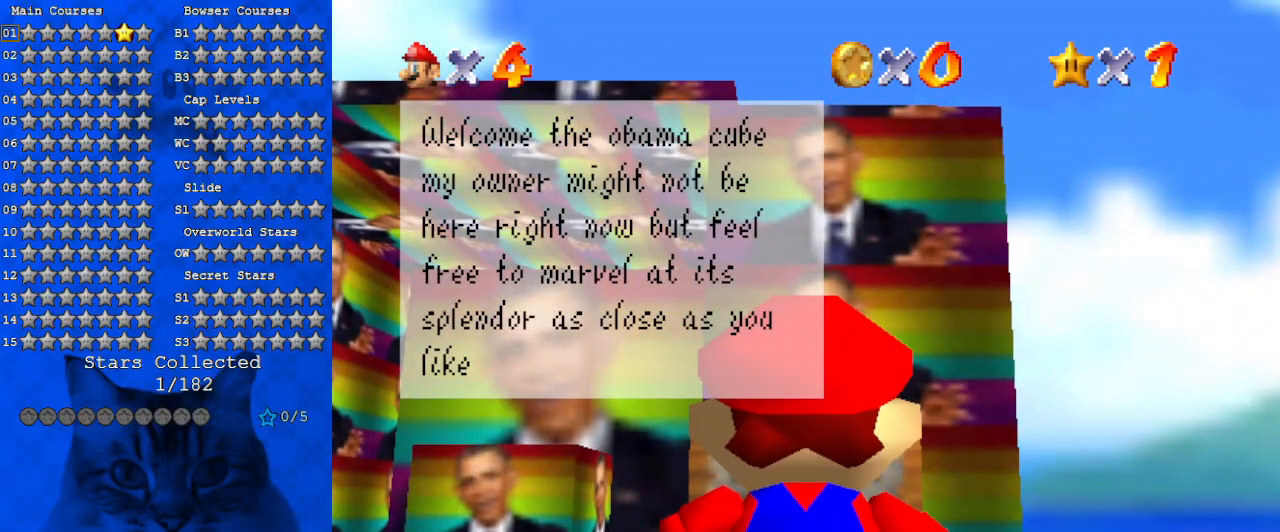
{"keys": [], "events": [[67, "return", "down"], [200, "return", "up"]]}
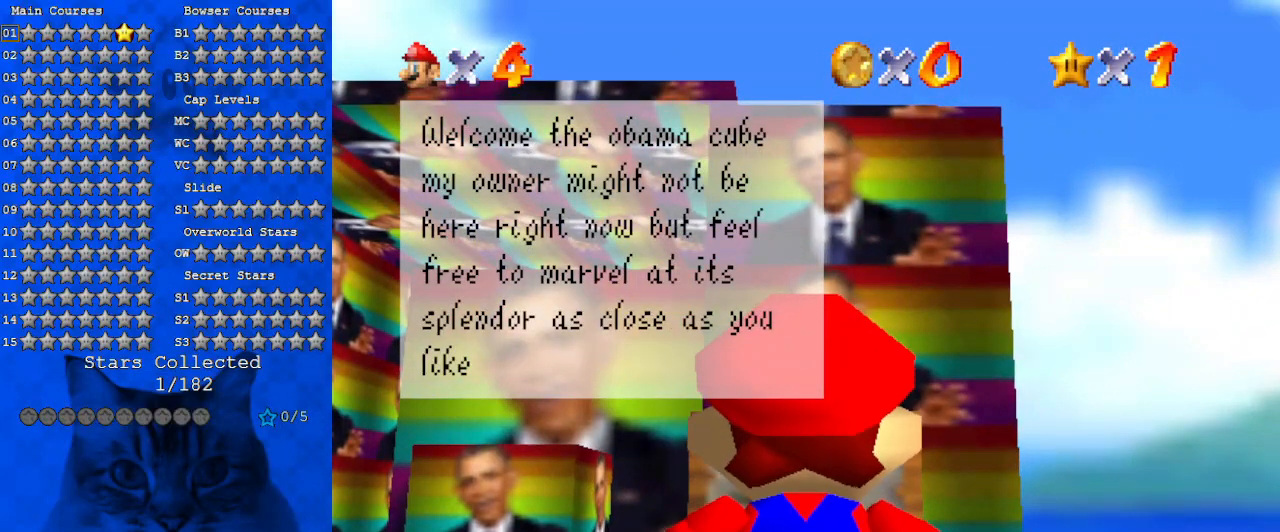
{"keys": [], "events": []}
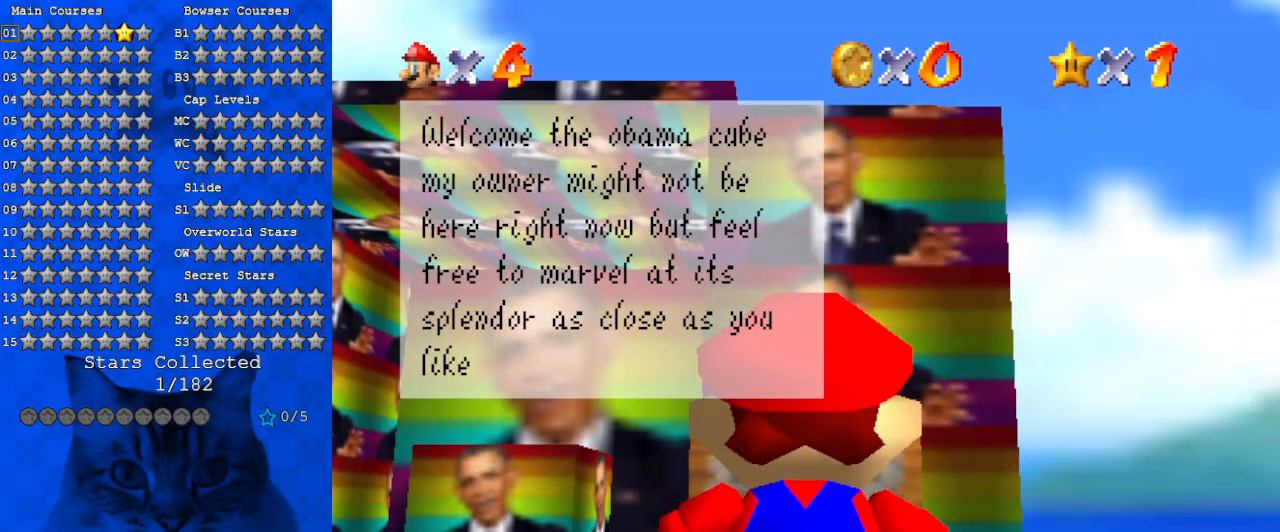
{"keys": [], "events": []}
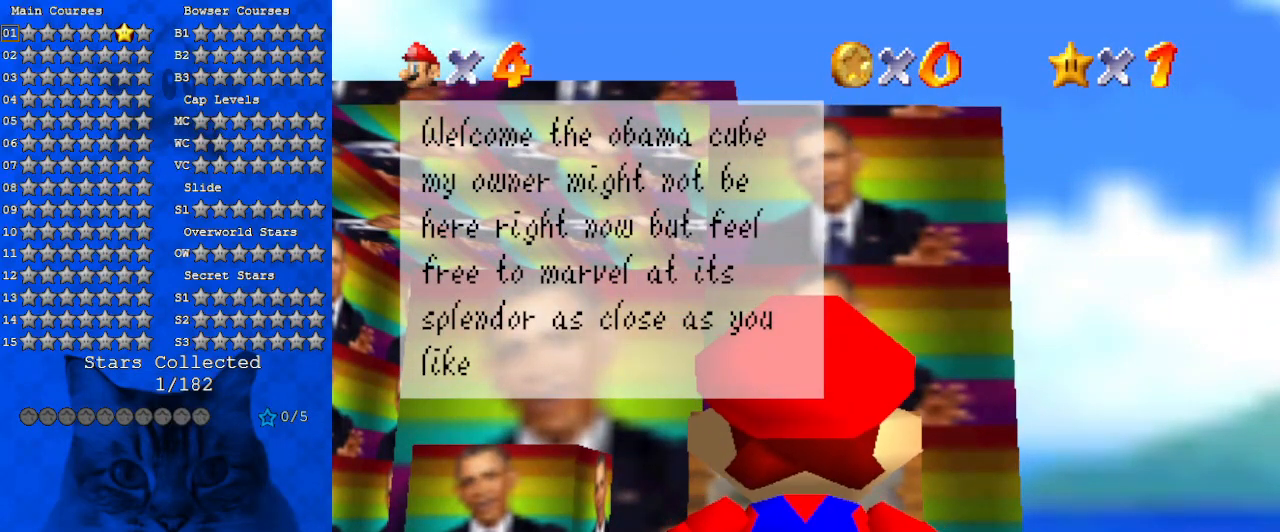
{"keys": [], "events": []}
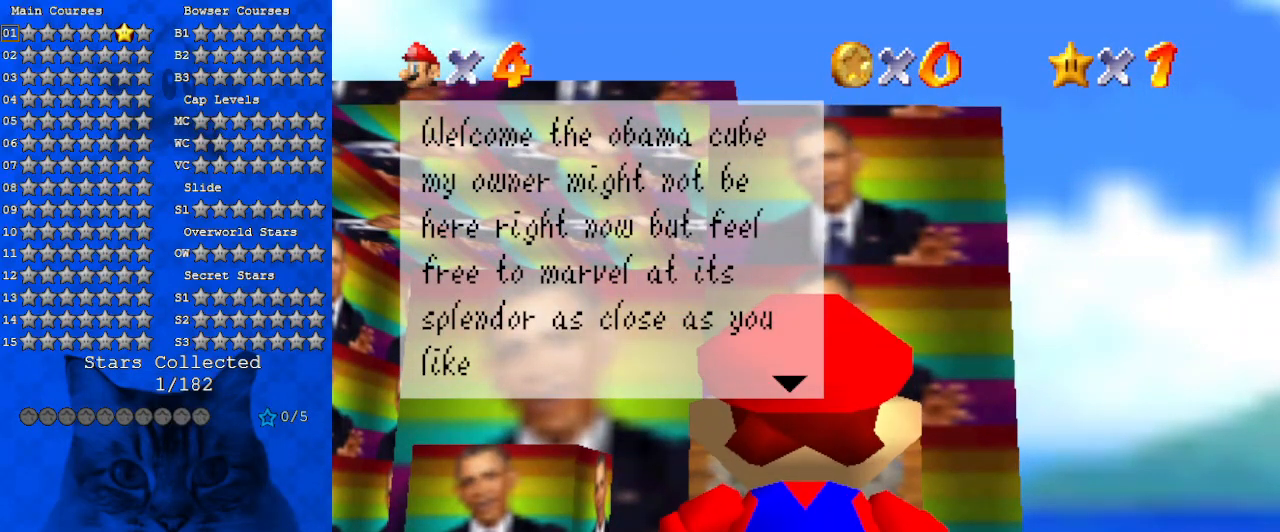
{"keys": [], "events": []}
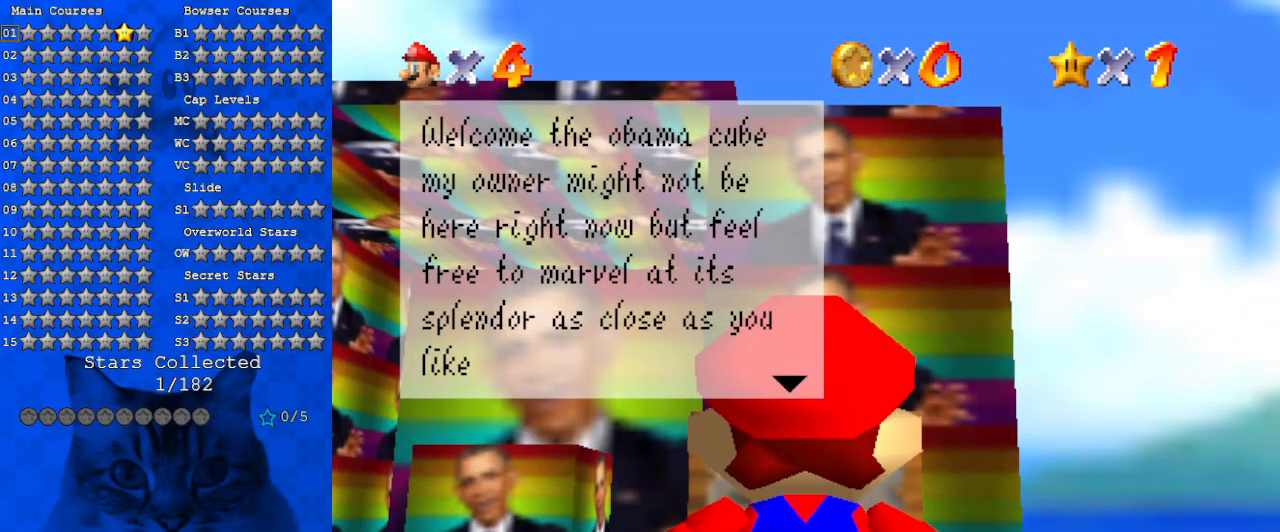
{"keys": [], "events": []}
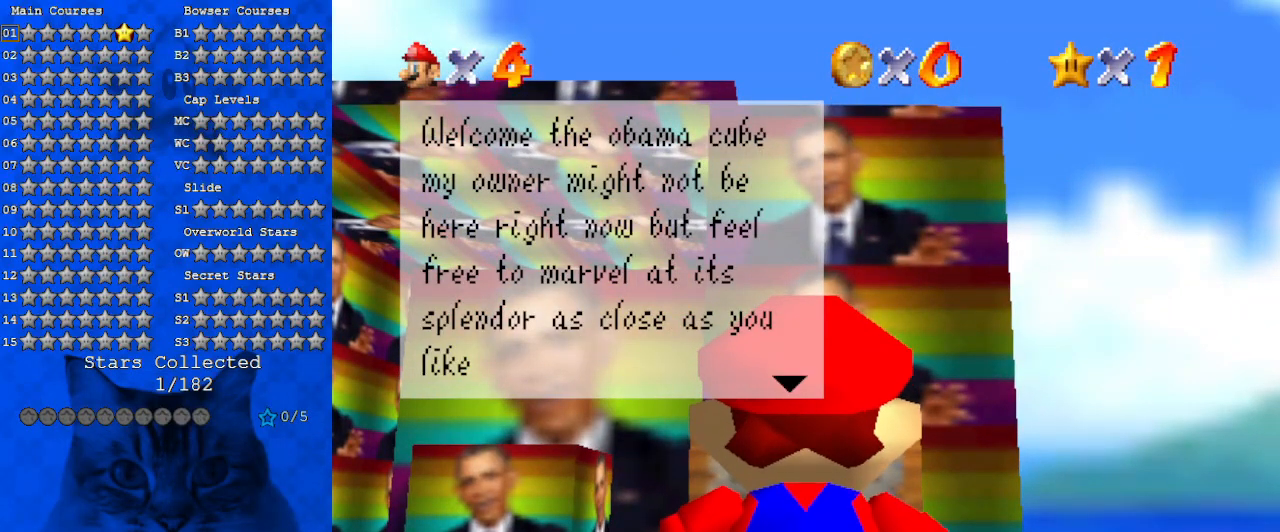
{"keys": [], "events": []}
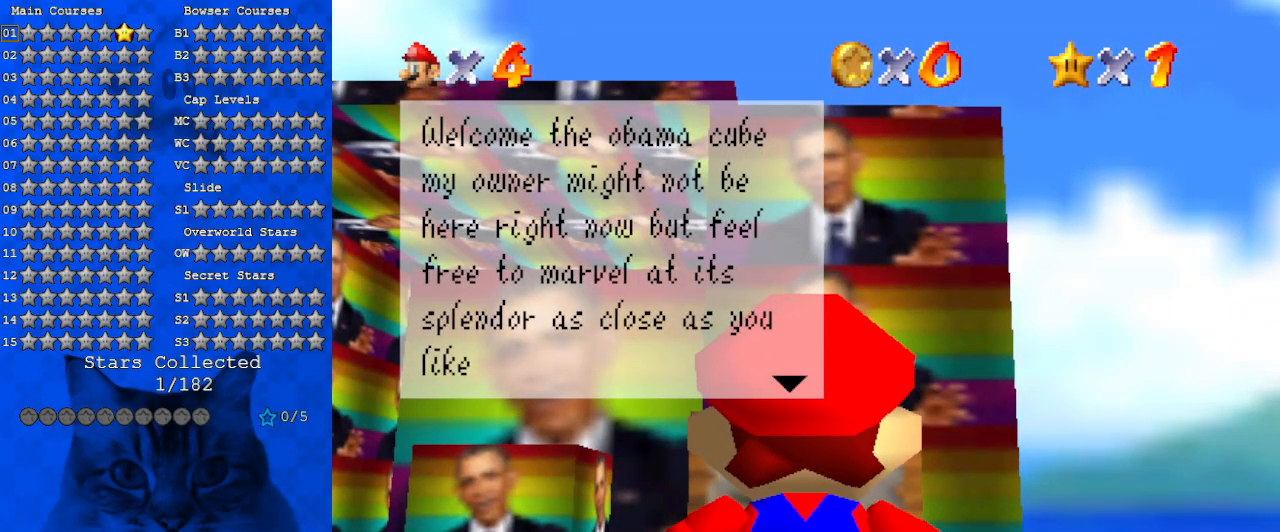
{"keys": [], "events": []}
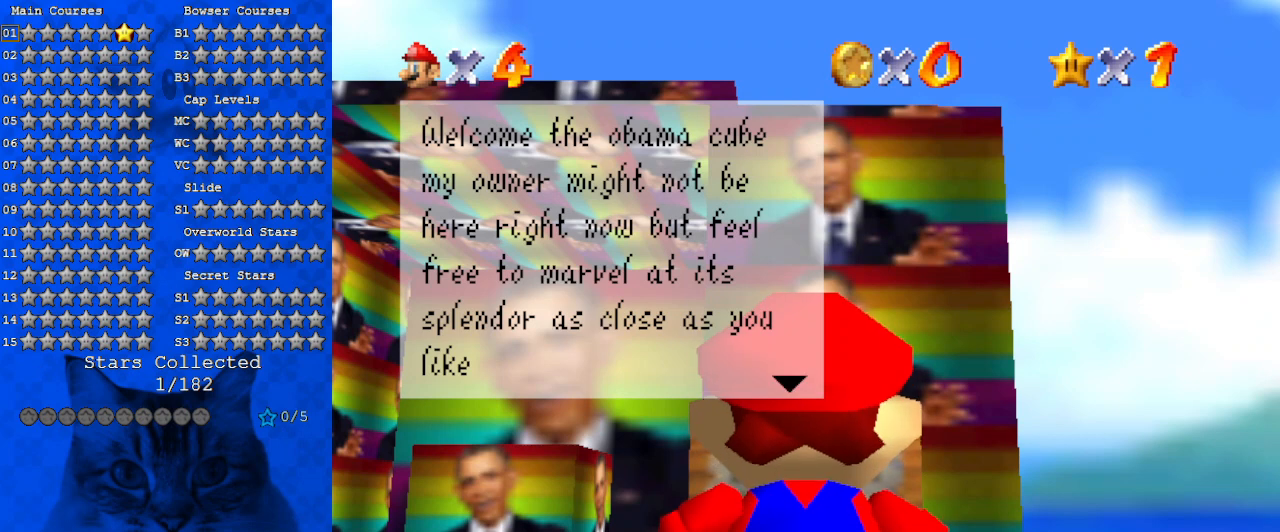
{"keys": [], "events": []}
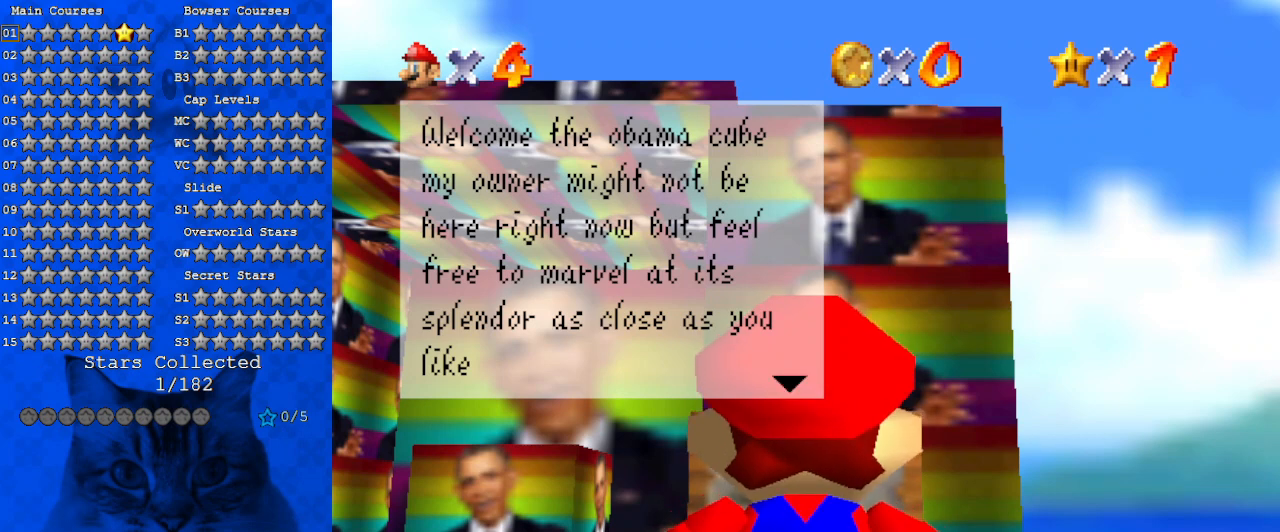
{"keys": [], "events": []}
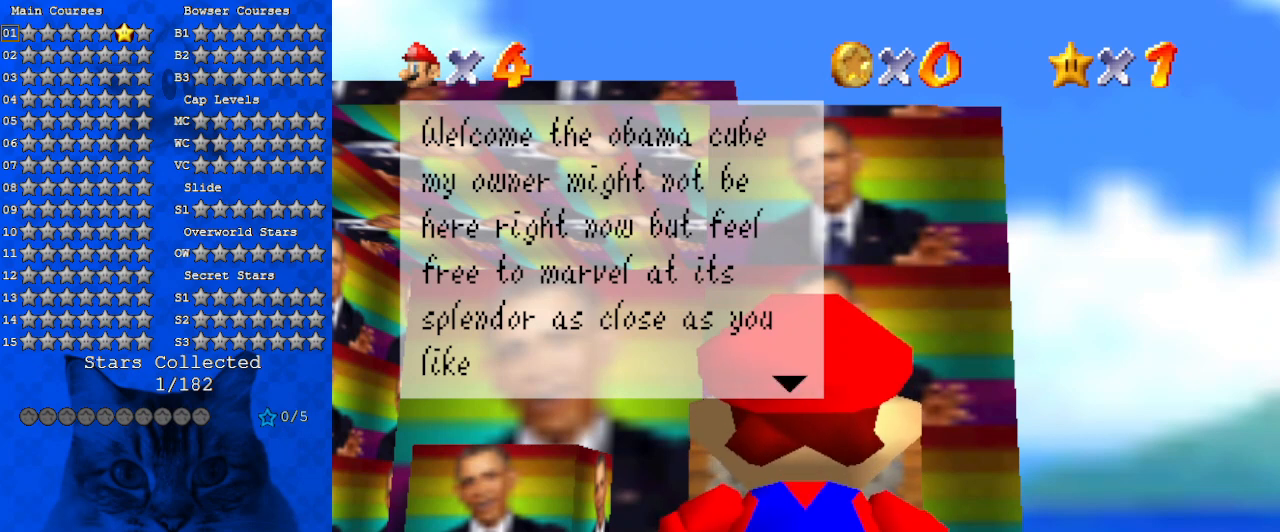
{"keys": [], "events": [[134, "shift", "down"], [367, "shift", "up"]]}